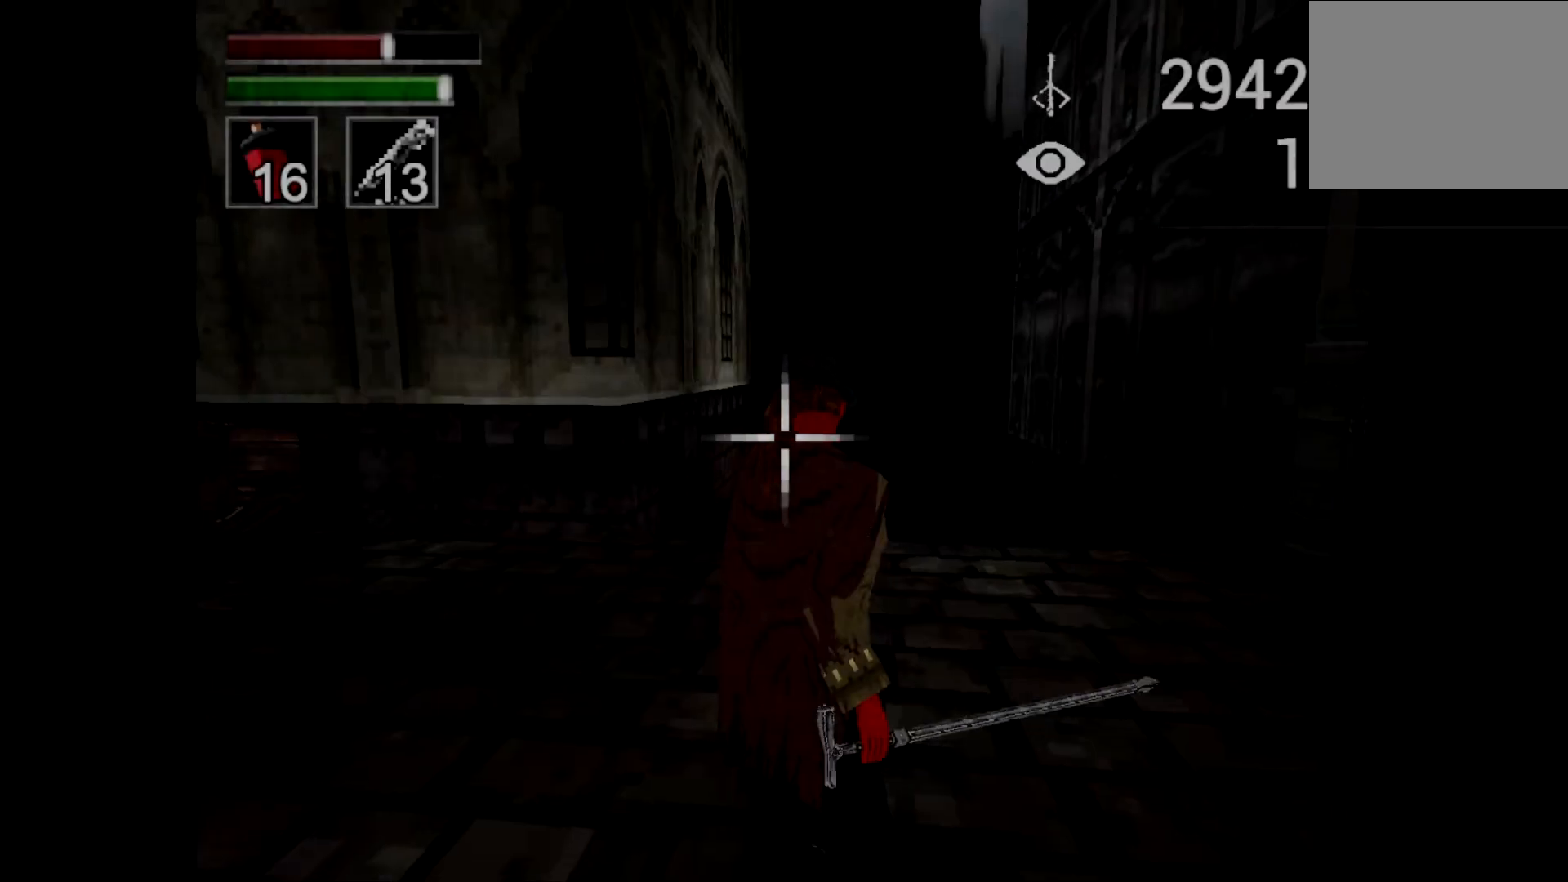
Gameplay with a controller (PlayStation layout); each line is a JSON object with the inputs held at the frame after it. "events" lists button and stick changes between this image and that frame as [ms after this image, input, new state], when the widget could be followed in between.
{"buttons": ["L1"], "left_stick": "center", "right_stick": "center", "events": []}
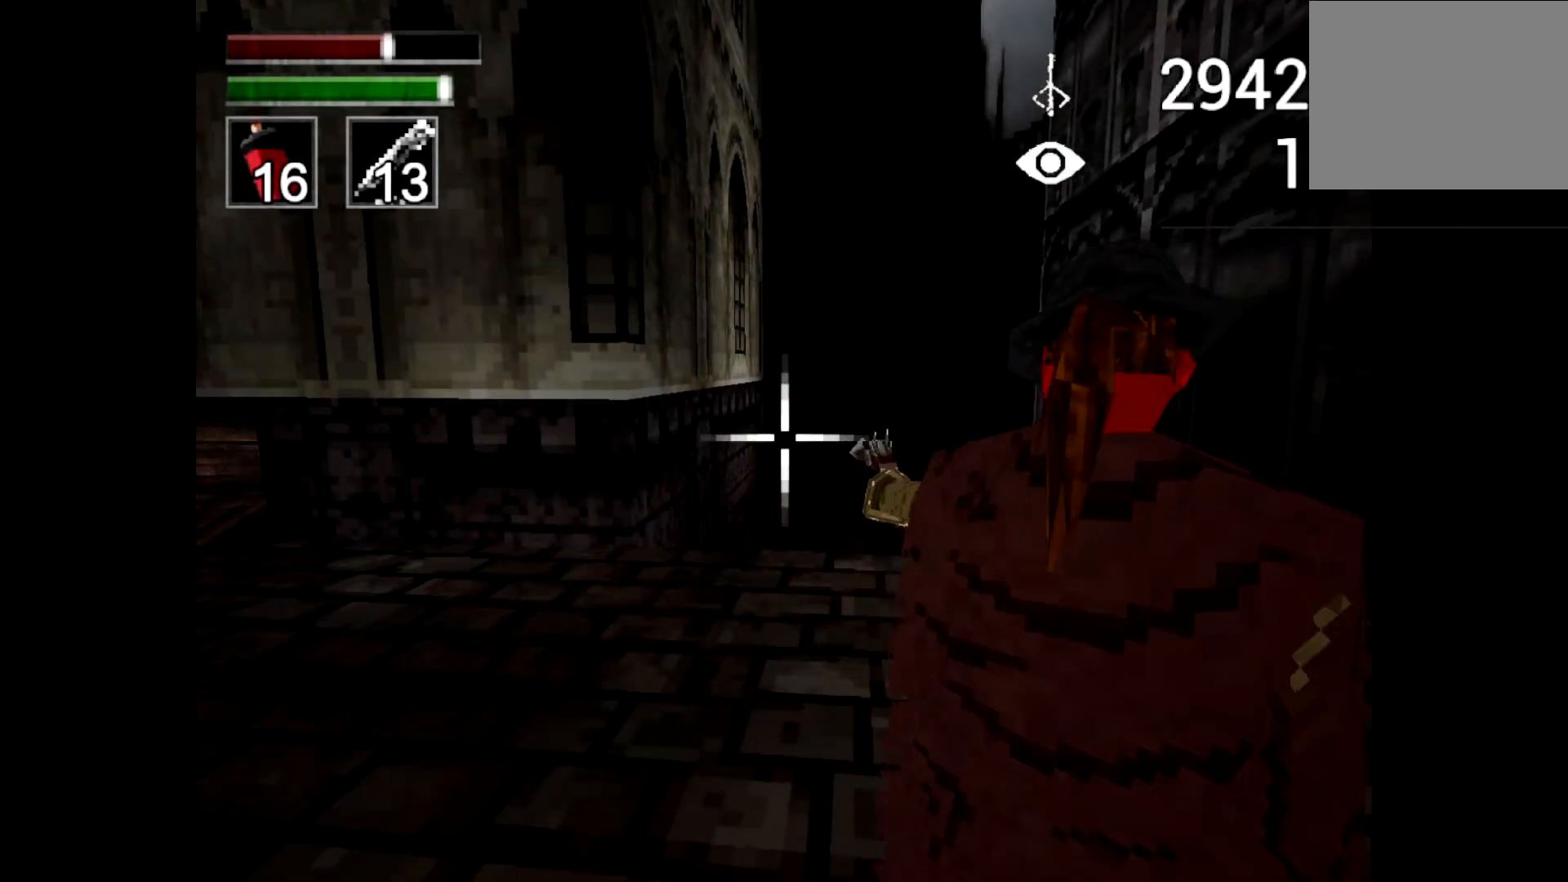
{"buttons": ["L1"], "left_stick": "right", "right_stick": "center", "events": [[234, "left_stick", "right"]]}
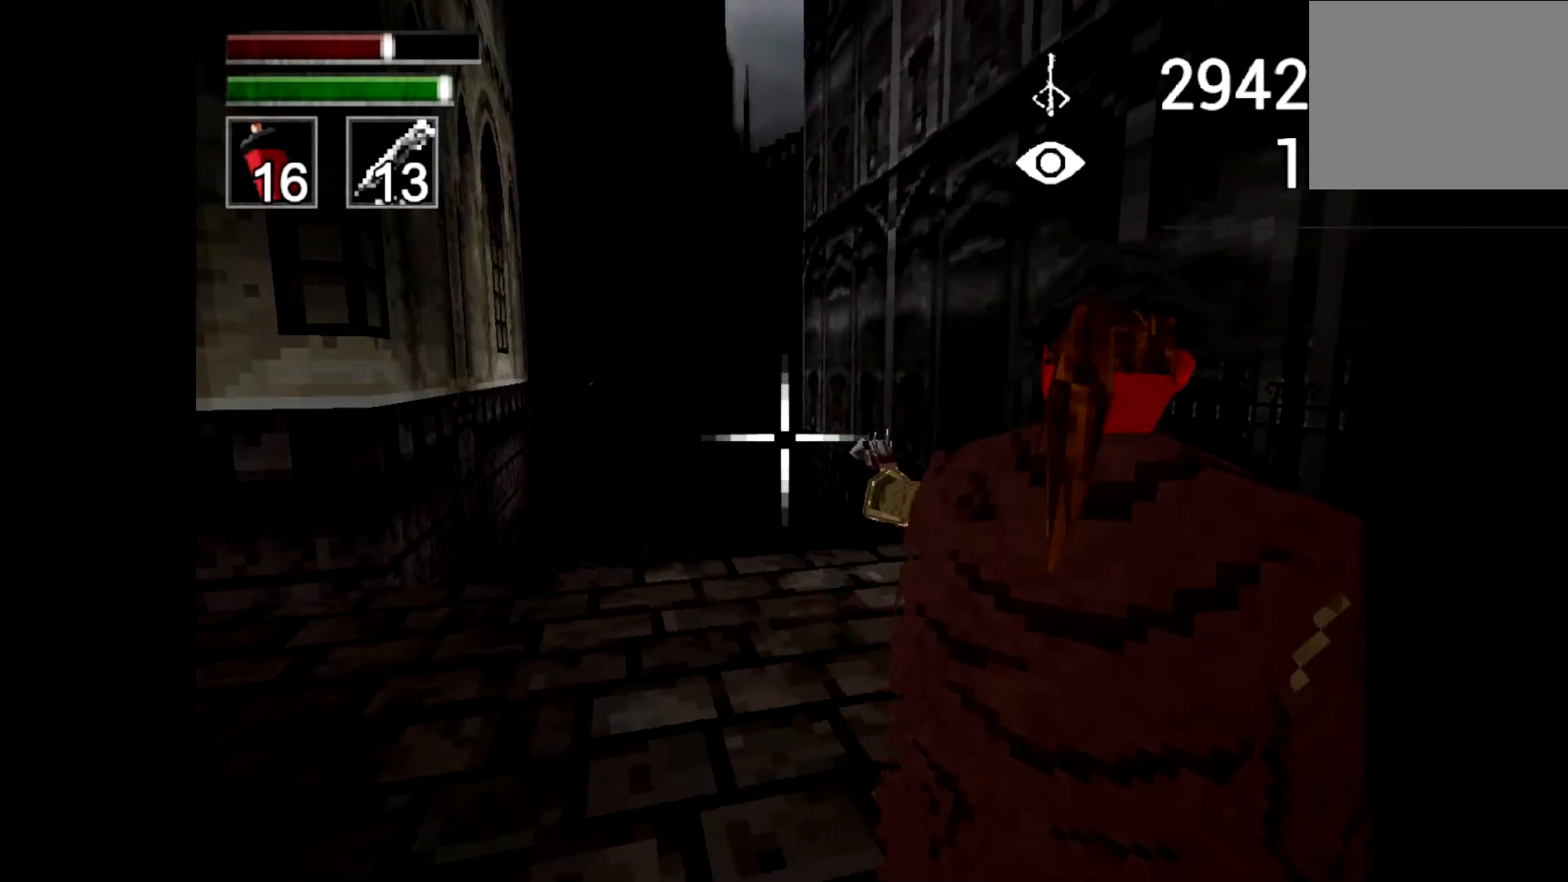
{"buttons": ["L1"], "left_stick": "left", "right_stick": "center", "events": [[368, "left_stick", "center"], [418, "left_stick", "left"]]}
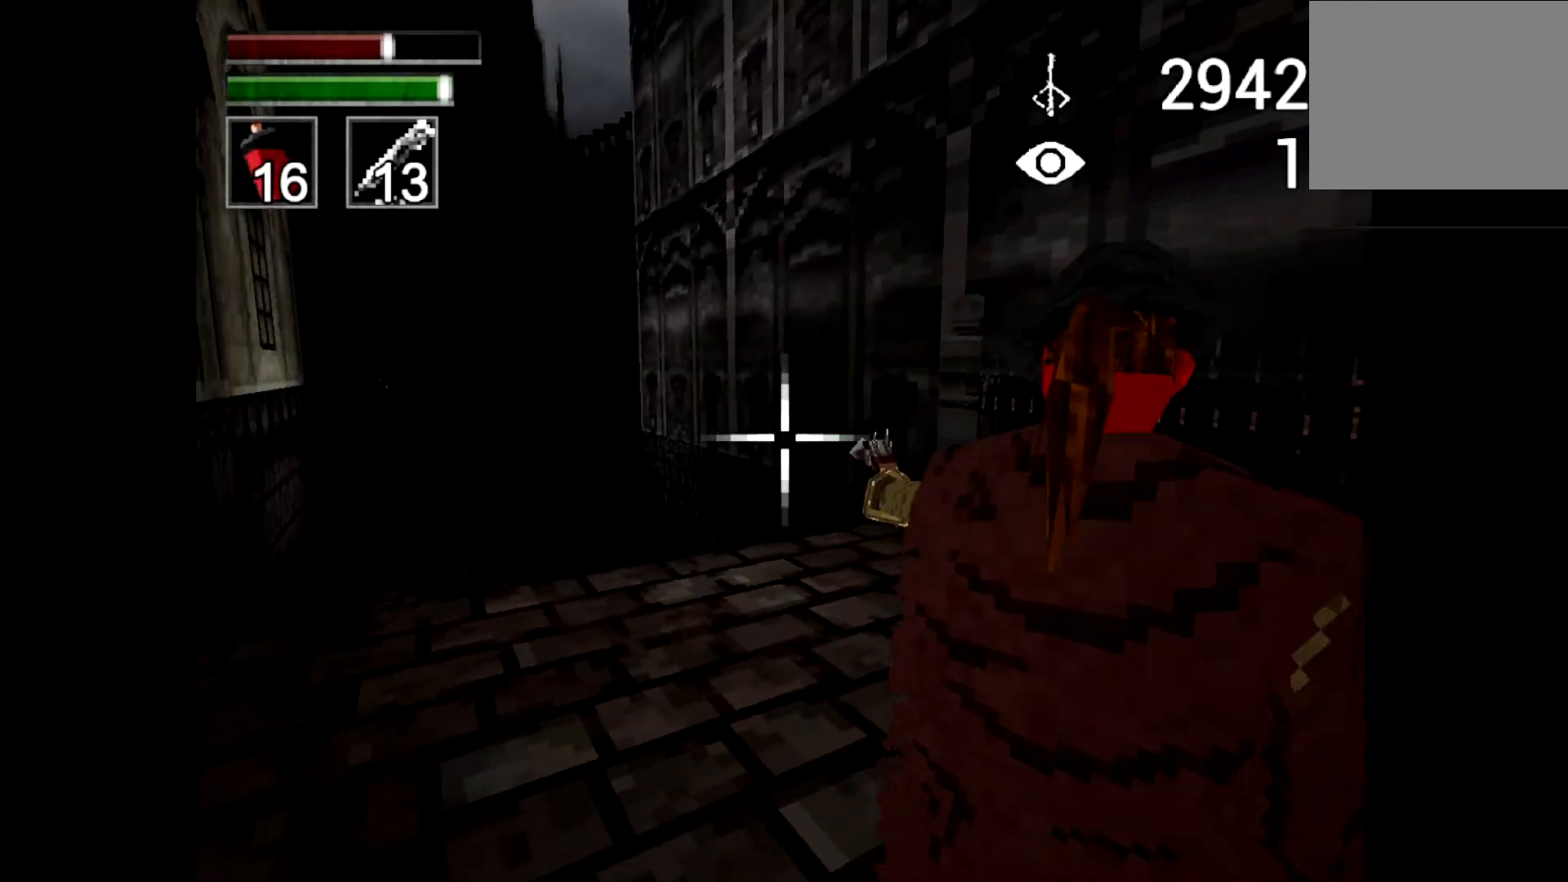
{"buttons": ["L1"], "left_stick": "left", "right_stick": "center", "events": []}
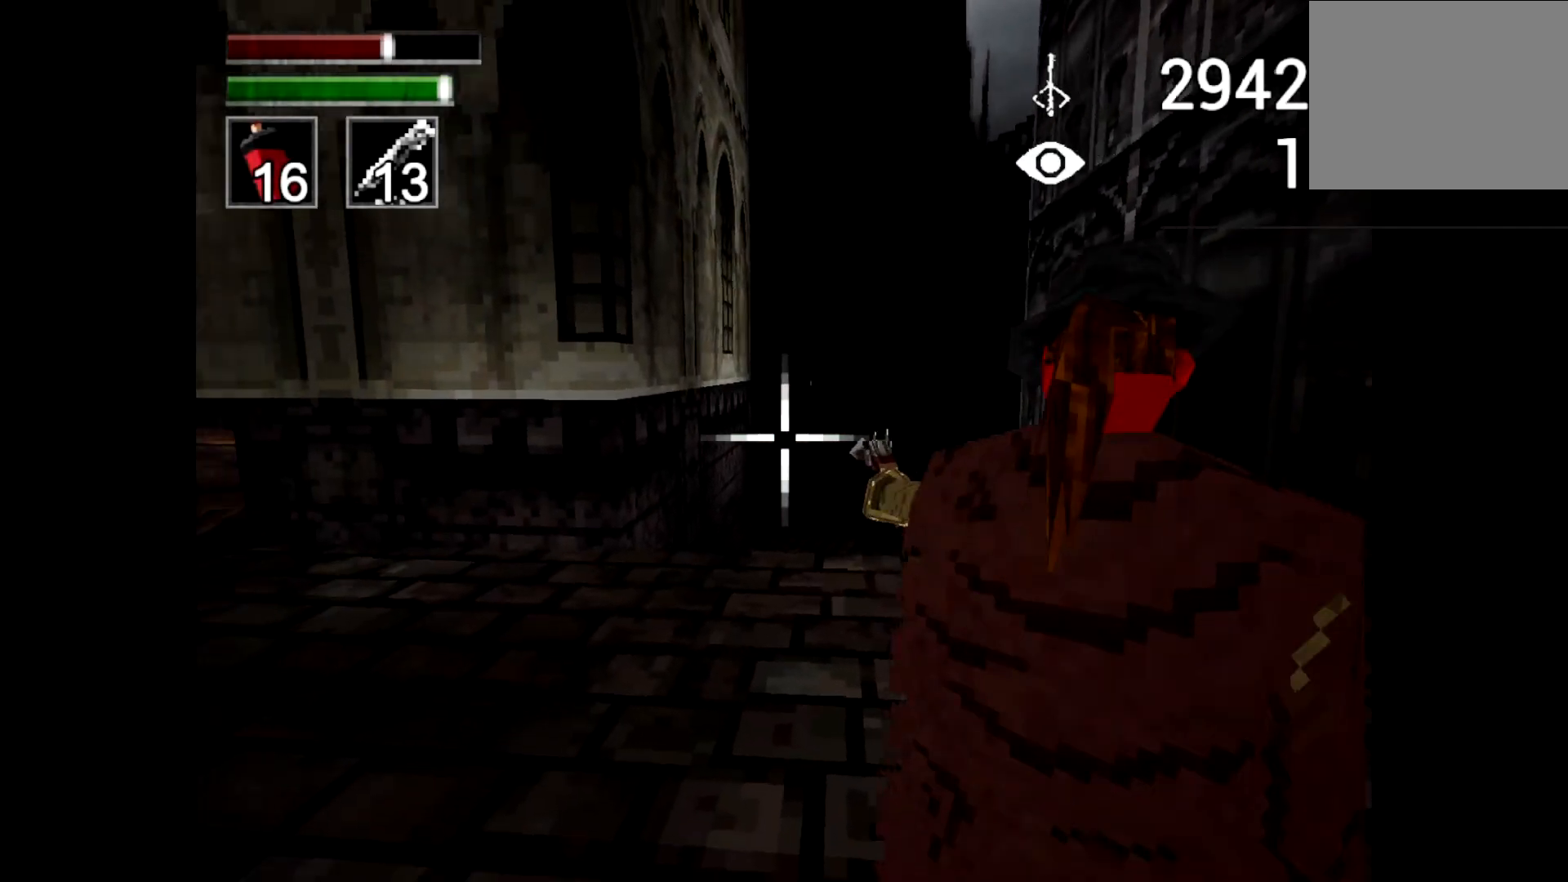
{"buttons": ["L1"], "left_stick": "right", "right_stick": "center", "events": [[201, "left_stick", "right"]]}
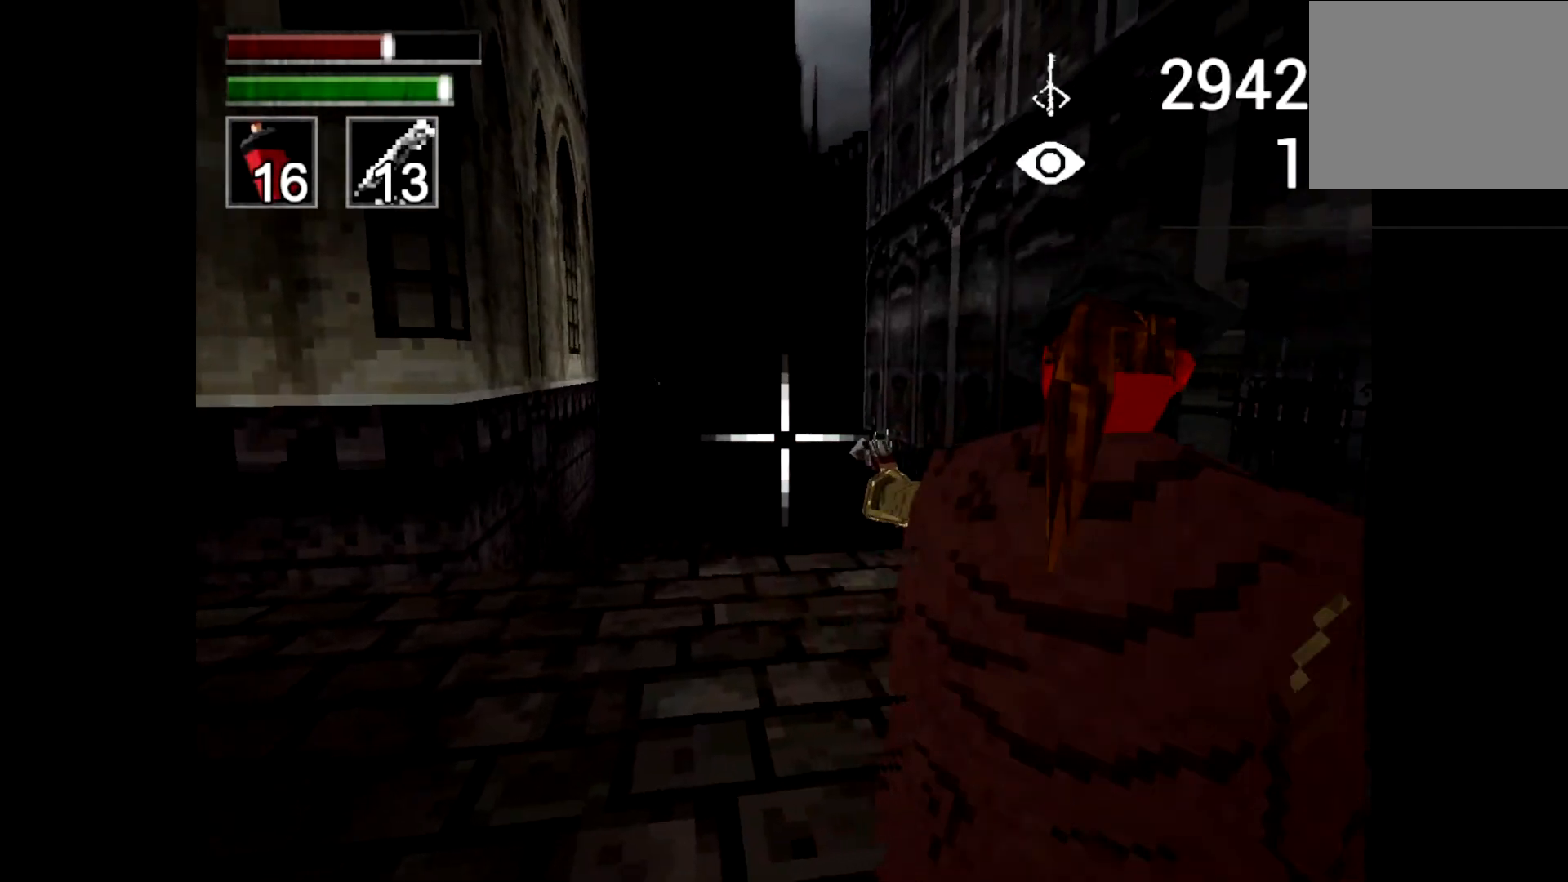
{"buttons": ["L1"], "left_stick": "center", "right_stick": "center", "events": [[184, "left_stick", "center"]]}
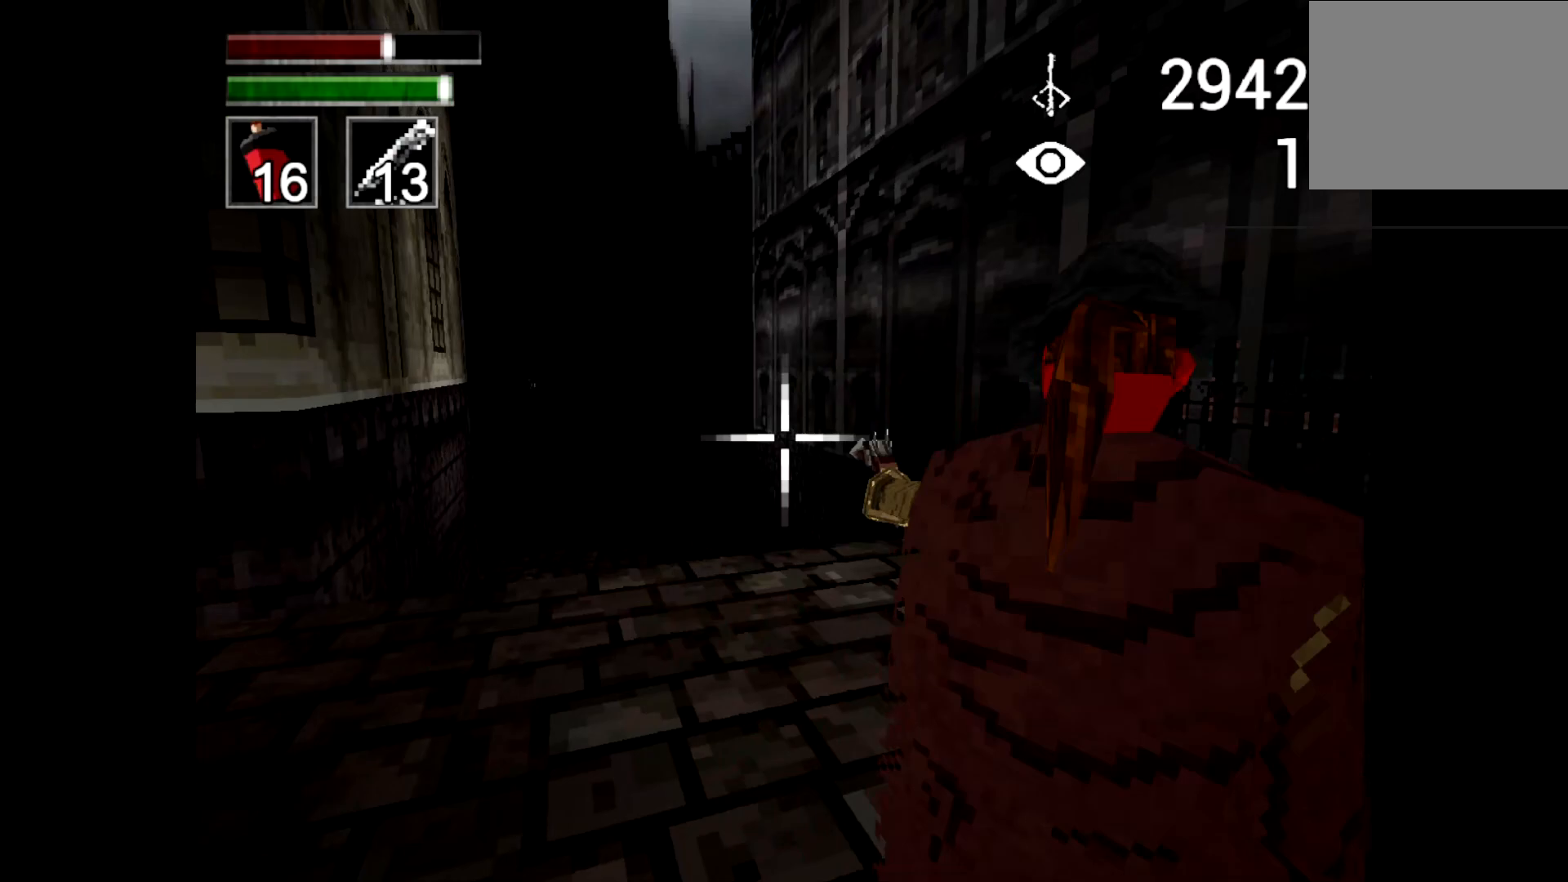
{"buttons": ["L1"], "left_stick": "center", "right_stick": "left", "events": [[301, "right_stick", "left"]]}
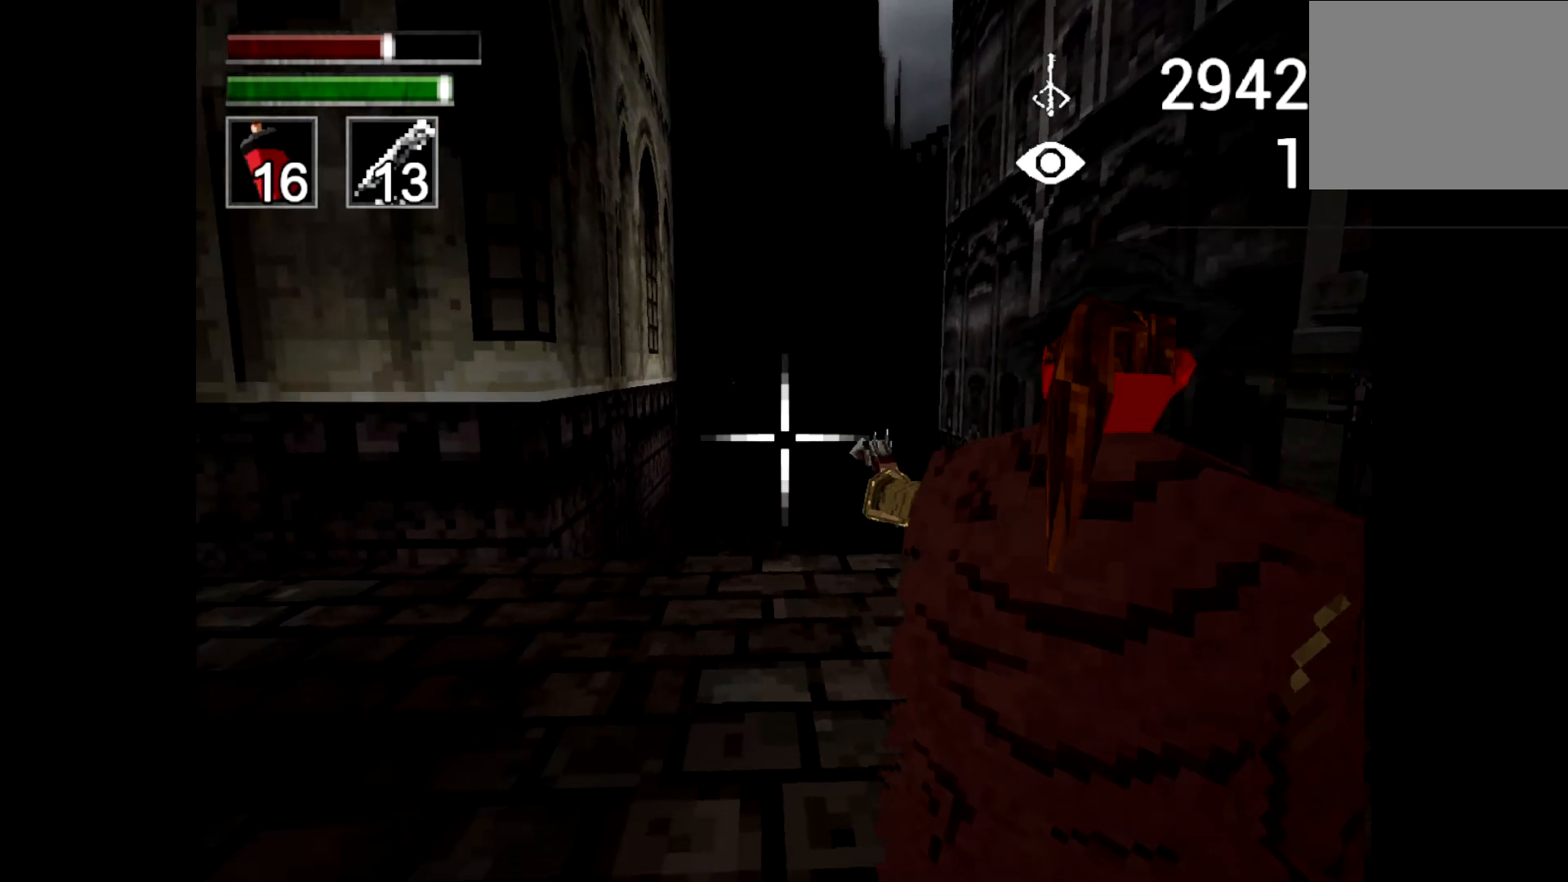
{"buttons": ["L1"], "left_stick": "center", "right_stick": "center", "events": [[434, "right_stick", "center"]]}
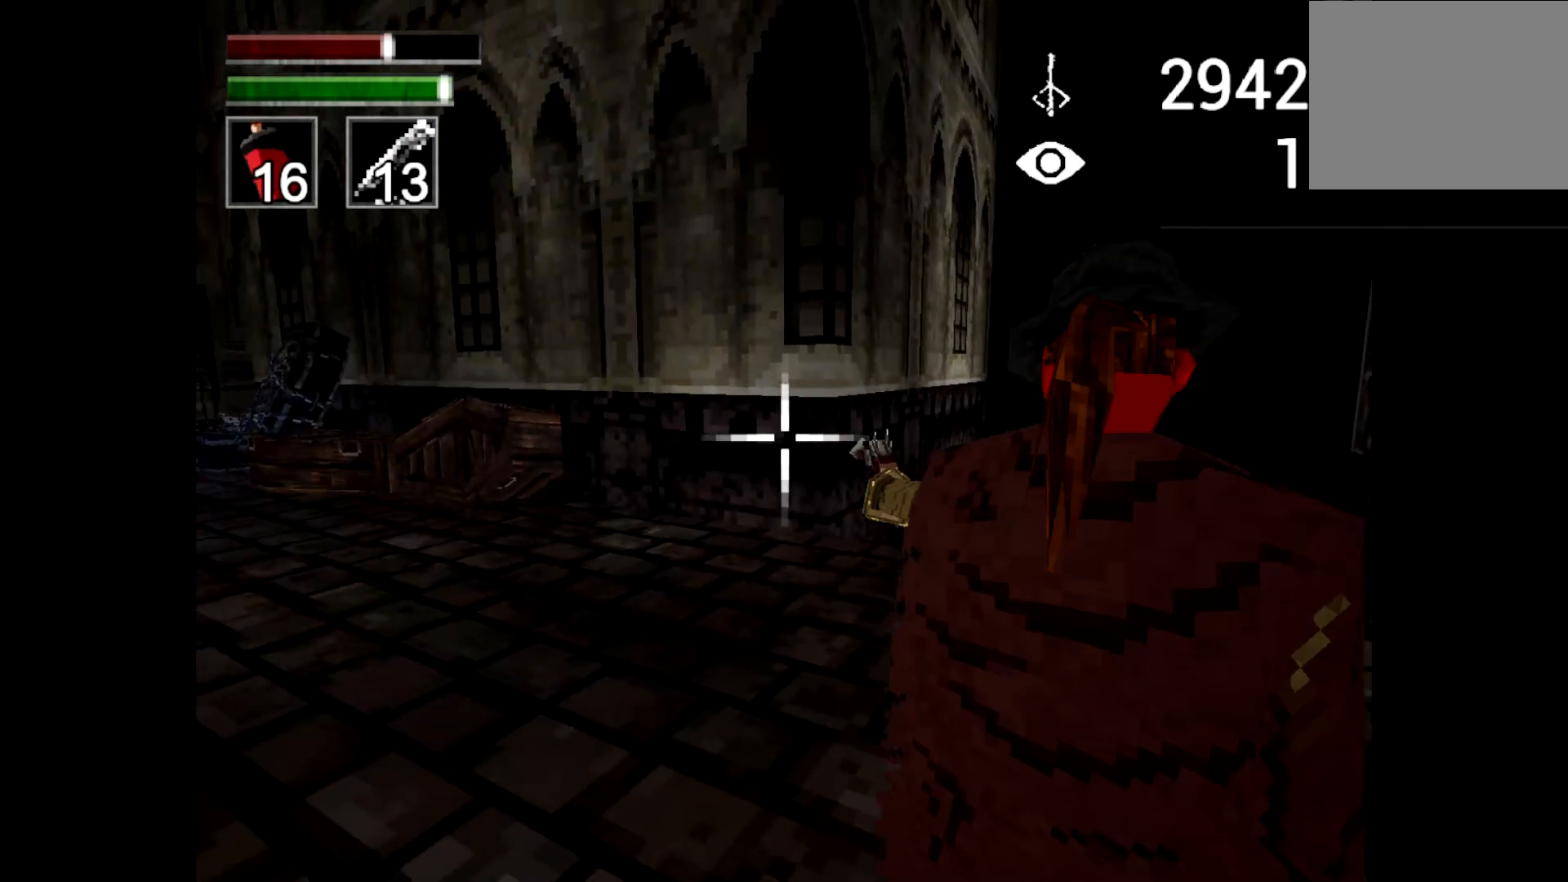
{"buttons": ["L1"], "left_stick": "center", "right_stick": "right", "events": [[51, "right_stick", "right"]]}
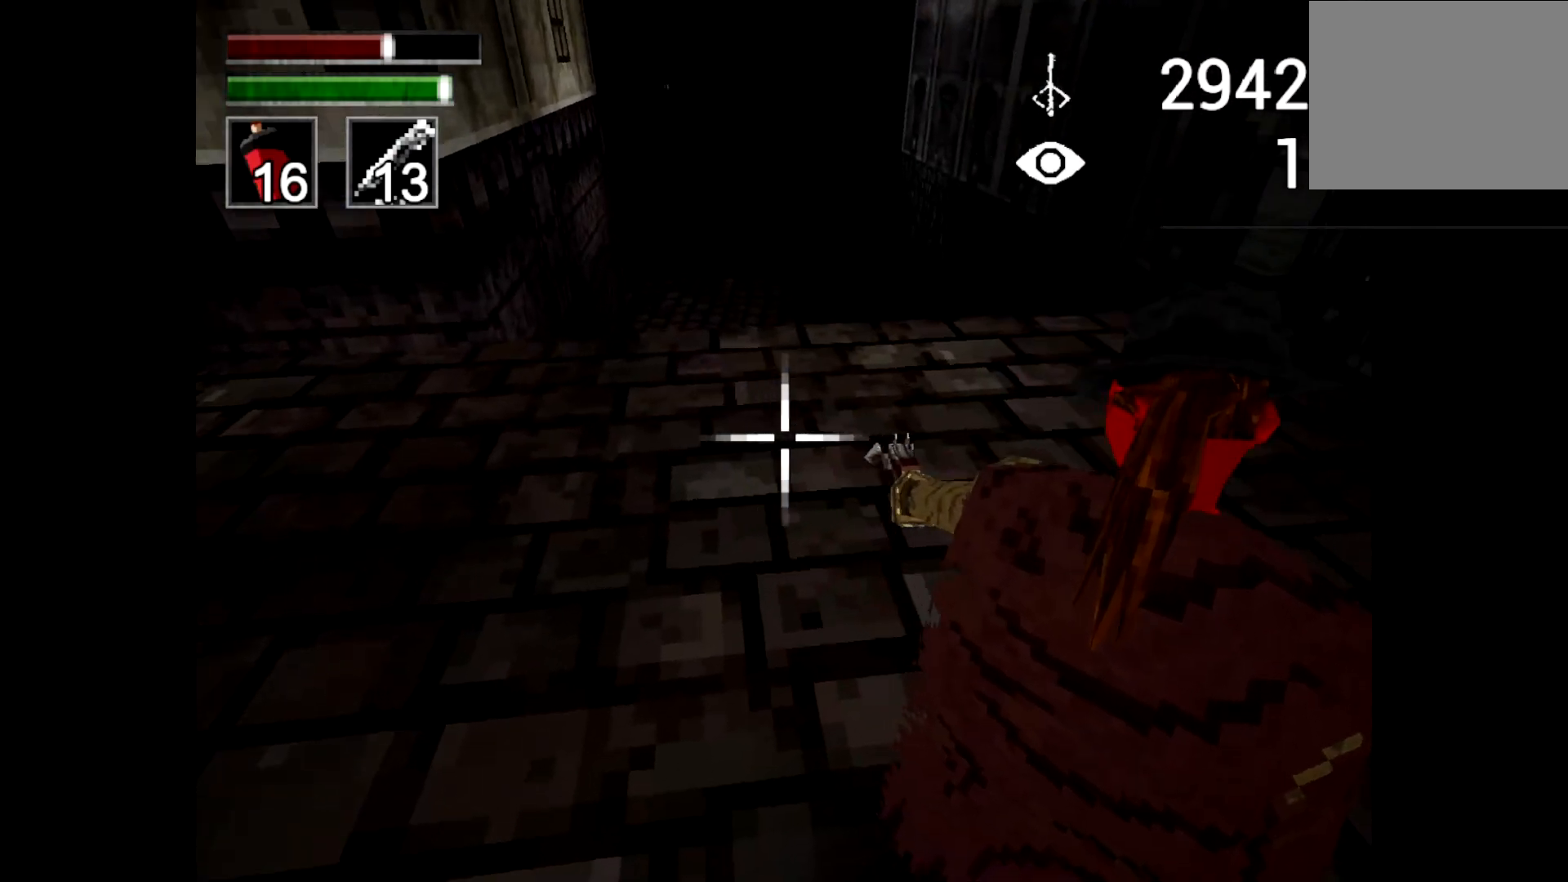
{"buttons": ["L1"], "left_stick": "center", "right_stick": "up", "events": [[100, "right_stick", "center"], [267, "right_stick", "up"]]}
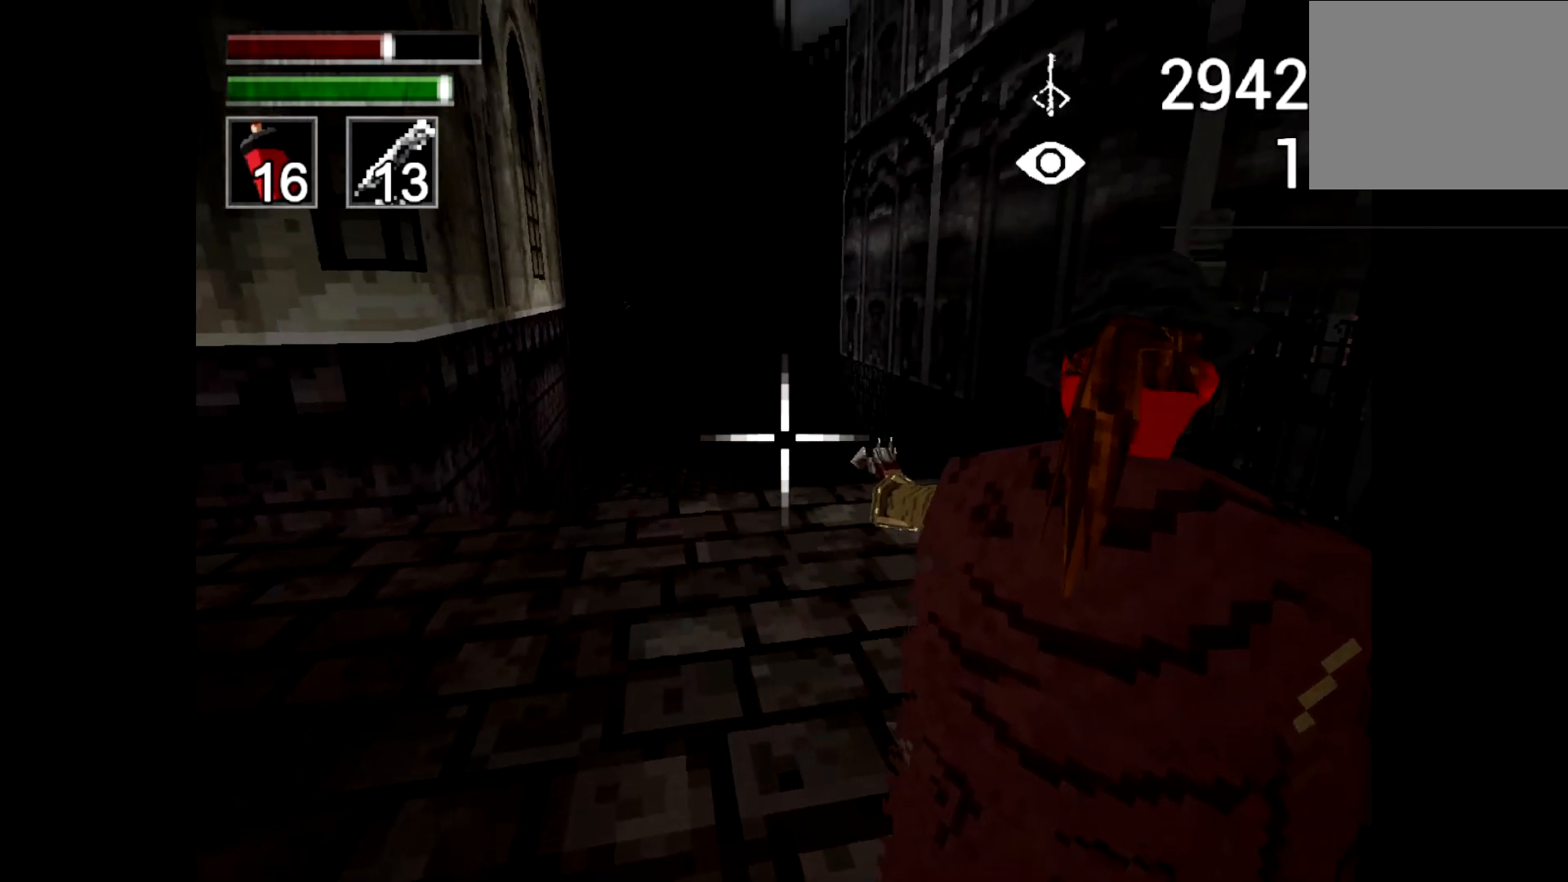
{"buttons": ["L1"], "left_stick": "center", "right_stick": "center", "events": [[501, "right_stick", "center"]]}
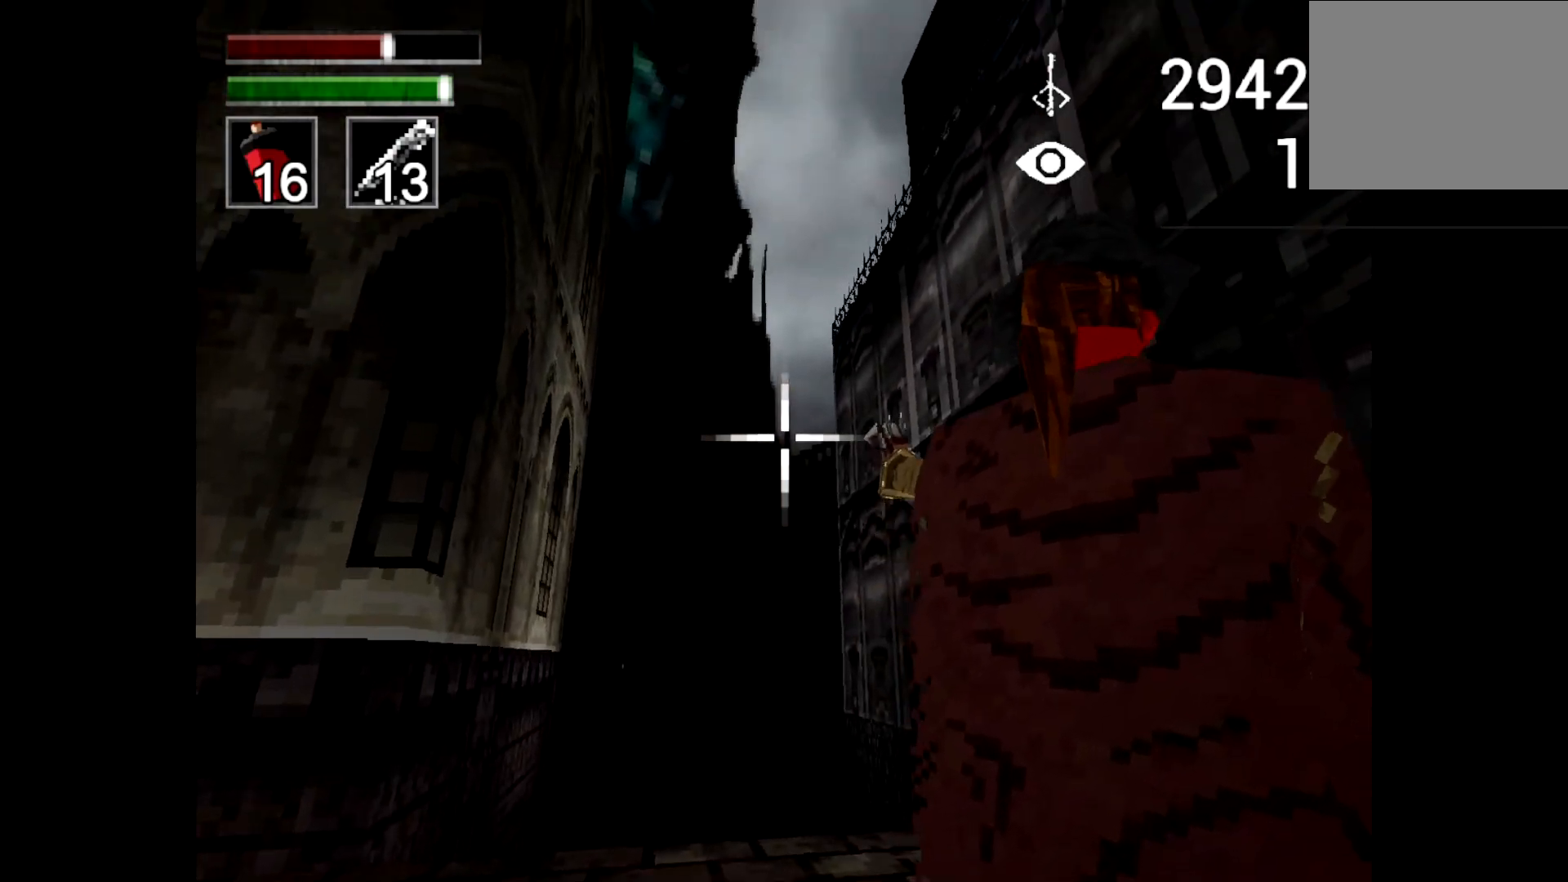
{"buttons": ["L1"], "left_stick": "center", "right_stick": "down", "events": [[167, "right_stick", "down"]]}
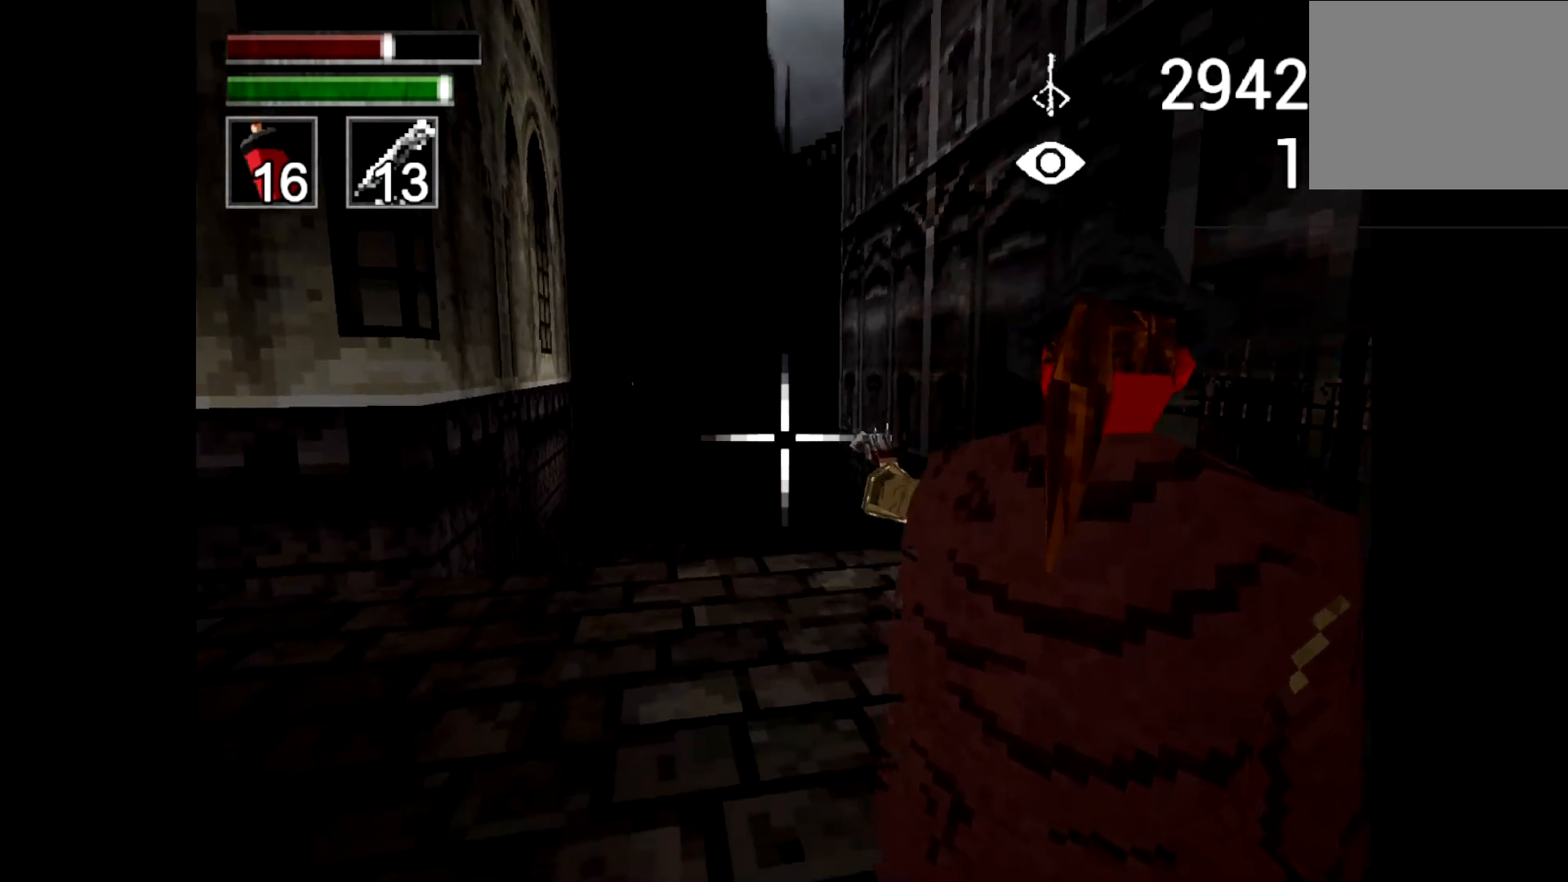
{"buttons": ["L1"], "left_stick": "center", "right_stick": "up", "events": [[67, "right_stick", "center"], [284, "right_stick", "up"]]}
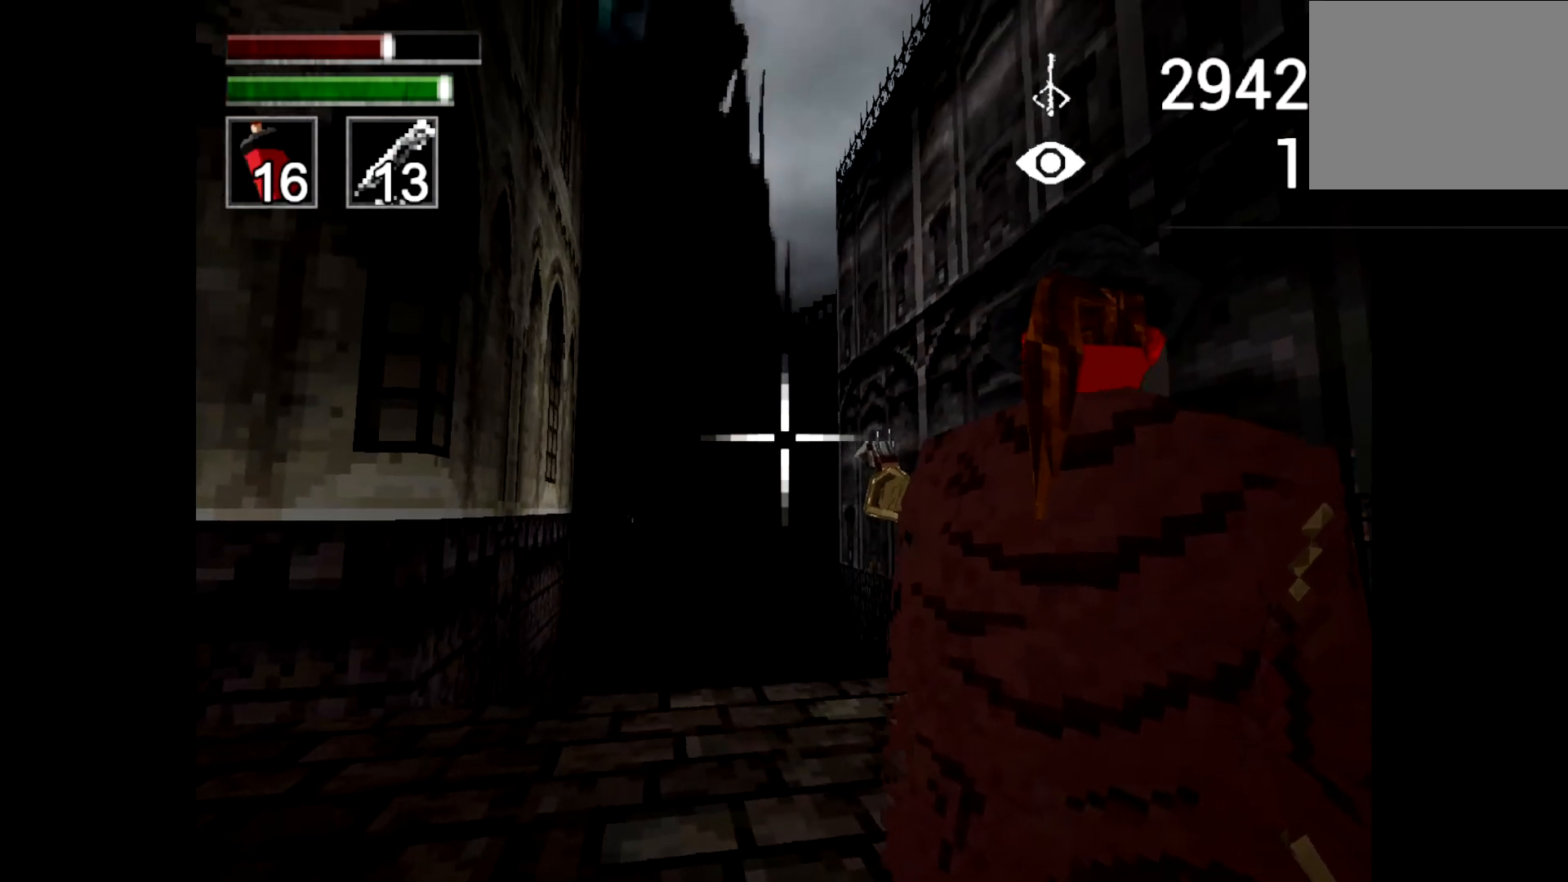
{"buttons": ["L1"], "left_stick": "center", "right_stick": "center", "events": [[17, "right_stick", "center"], [284, "R3", "down"], [400, "R3", "up"]]}
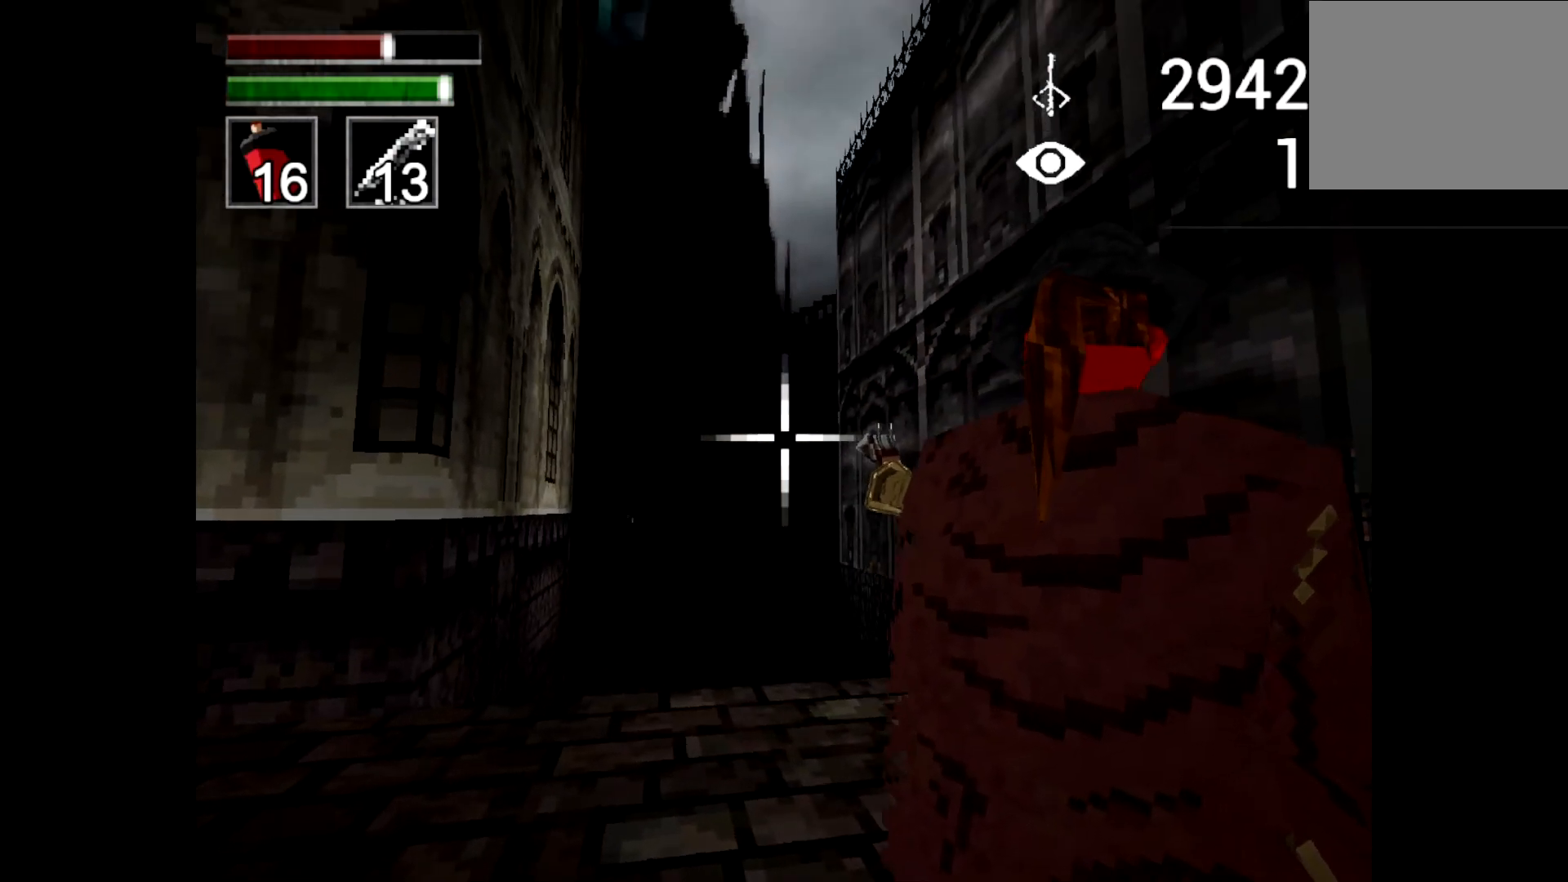
{"buttons": ["L1"], "left_stick": "center", "right_stick": "left", "events": [[301, "right_stick", "left"]]}
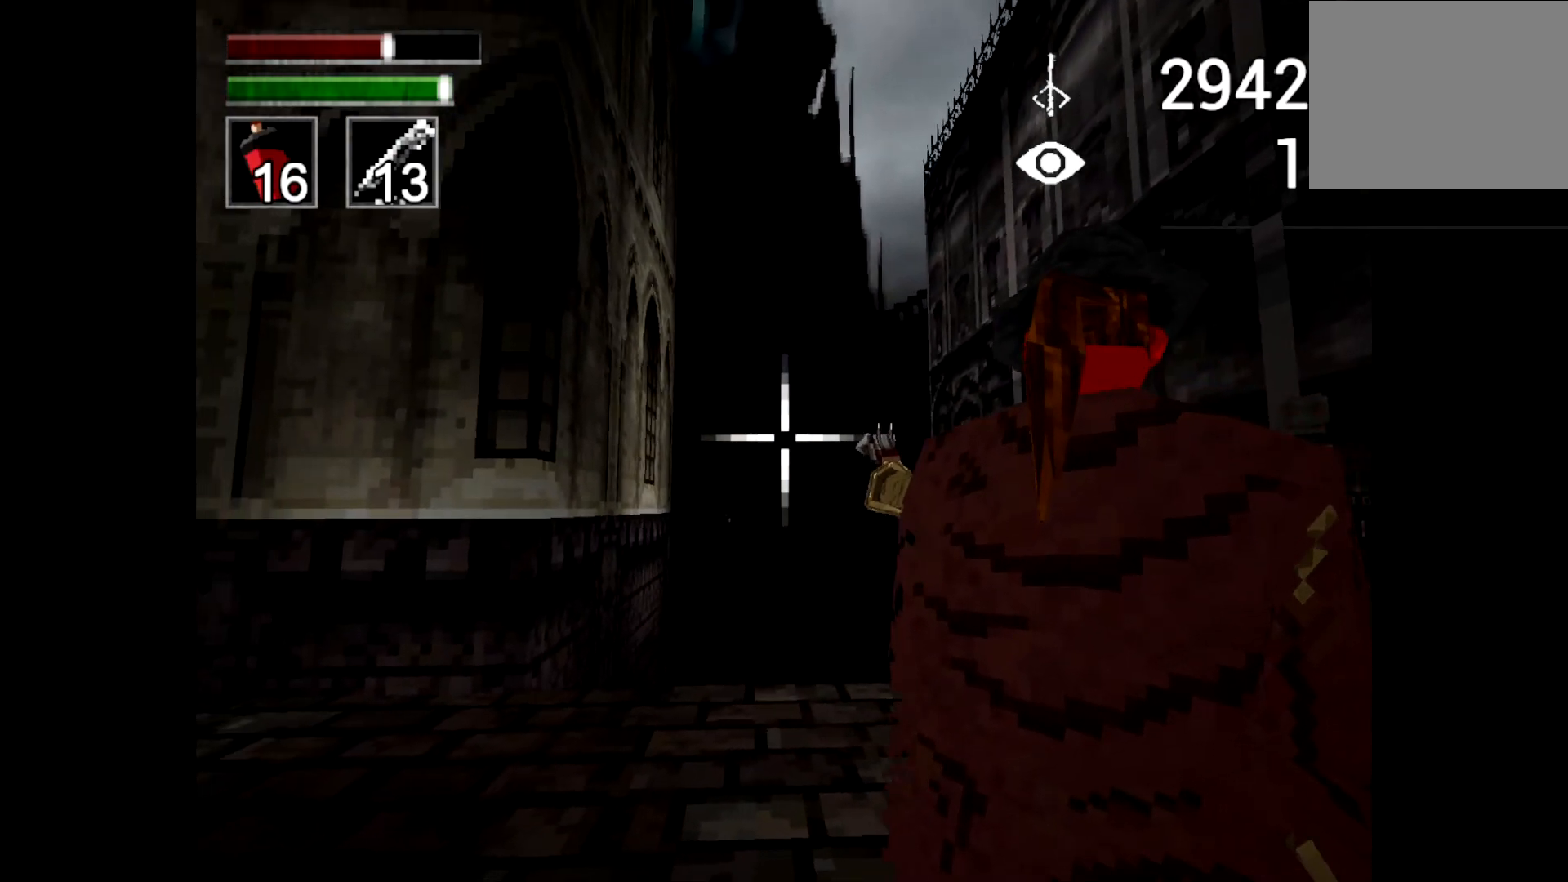
{"buttons": ["L1"], "left_stick": "center", "right_stick": "left", "events": []}
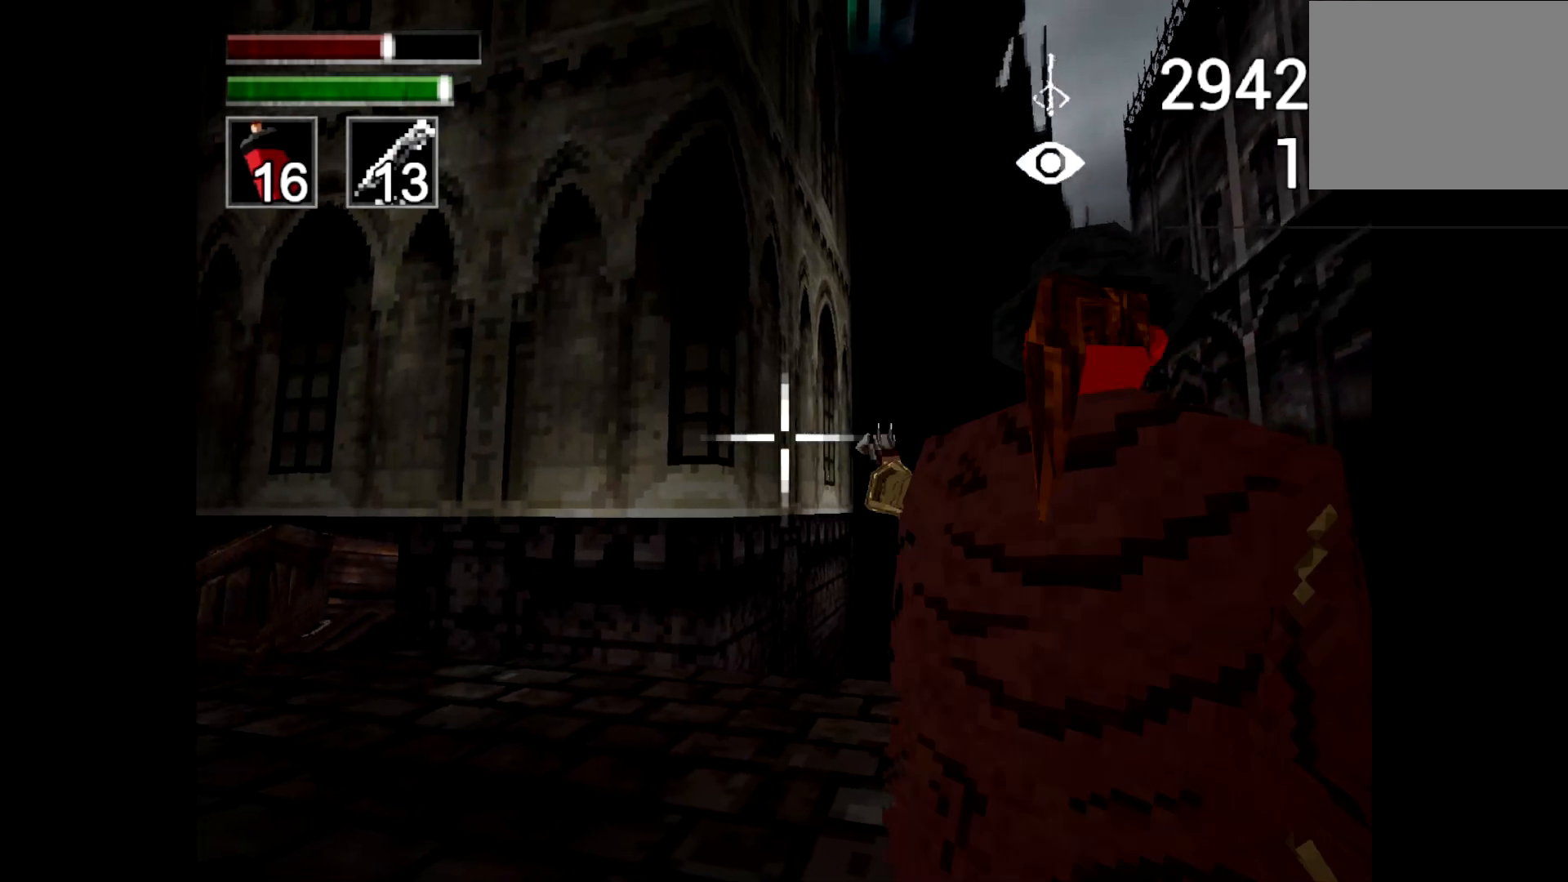
{"buttons": ["L1"], "left_stick": "center", "right_stick": "up-left", "events": [[267, "right_stick", "up-left"]]}